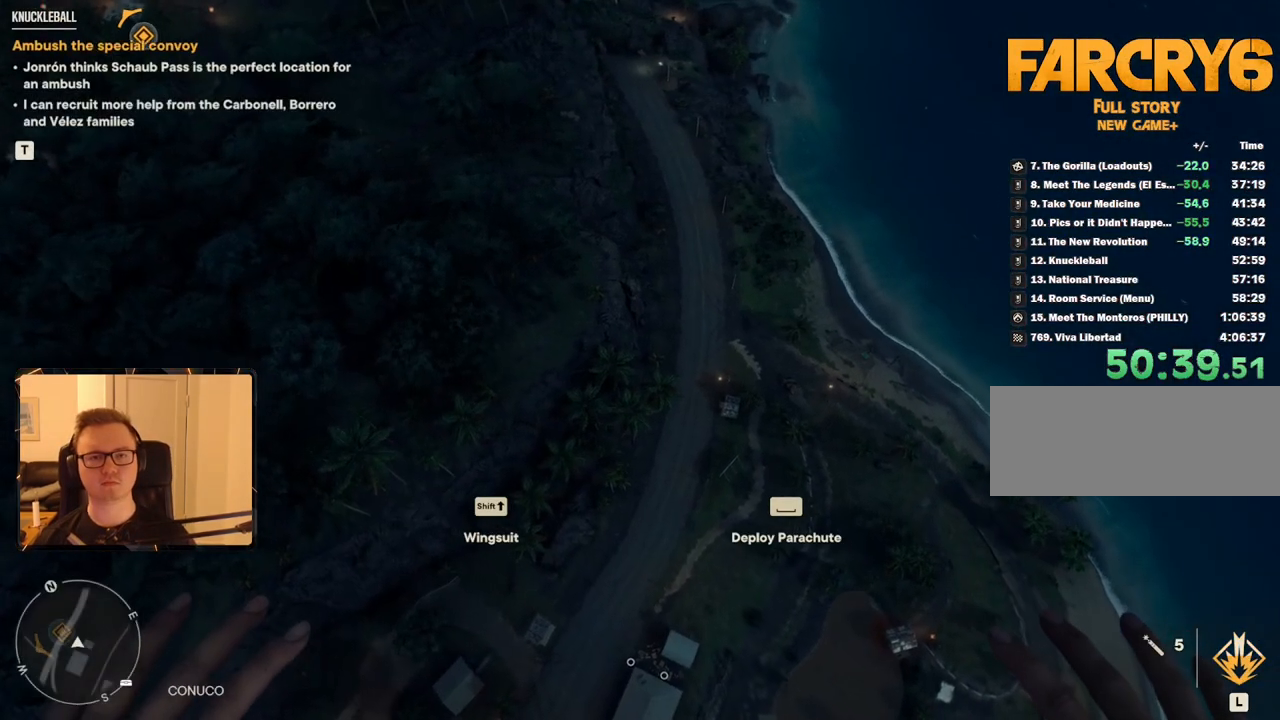
Gameplay with keyboard and mouse; each line is a JSON object with the keys and mouse buttons held at the frame after it. "events" lists presses ("down") and releases ("up") of "1", "2", "3", "4", "5", "6", "7", "8", "9", "a", "alt", "b", "c", "caps_lock", "ctrl", "d", "e", "escape", "f", "g", "h", "m", "n", "q", "r", "return", "s", "shift", "space", "t", "tab", "v", "w", "x", "y", "z", "mouse_left", "mouse_right", "mouse_mb4", "mouse_mb5", "mouse_wheel_up" and "mouse_wheel_down" between this image and that frame as [ms after this image, input, new state], when the widget could be followed in between. "mouse_left", "mouse_right", "mouse_mb4", "mouse_mb5", "mouse_wheel_up", "mouse_wheel_down" = the "left", "right", "mb4", "mb5", "wheel_up", "wheel_down" buttons of the "mouse" list. No other keys are recorded. Mouse movement is not recorded.
{"keys": [], "mouse": [], "events": [[167, "shift", "down"], [317, "shift", "up"]]}
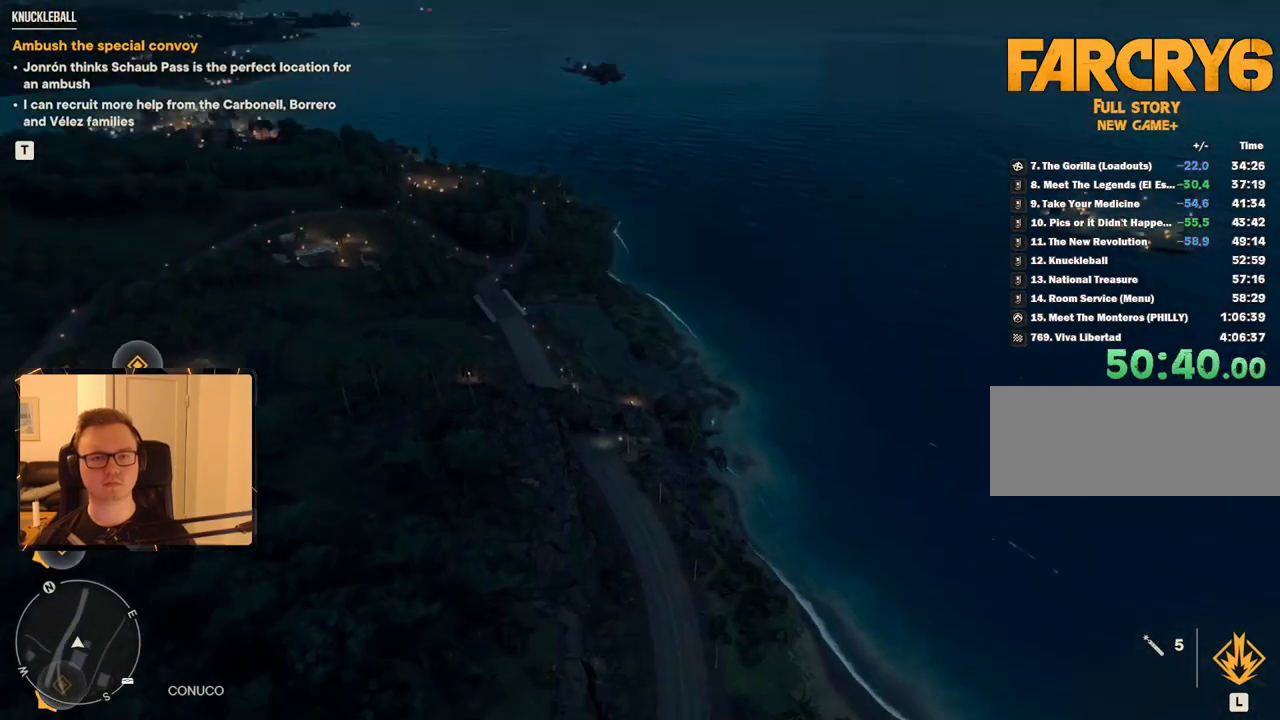
{"keys": [], "mouse": [], "events": []}
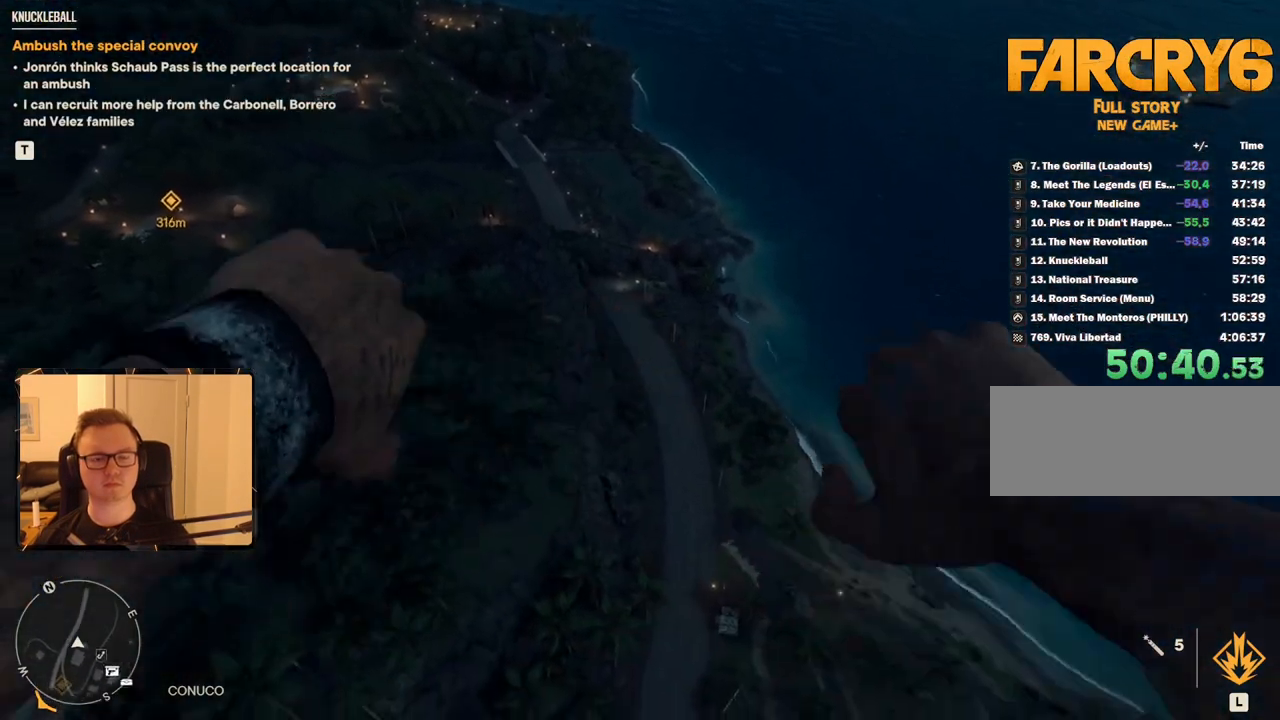
{"keys": ["w"], "mouse": [], "events": [[467, "w", "down"]]}
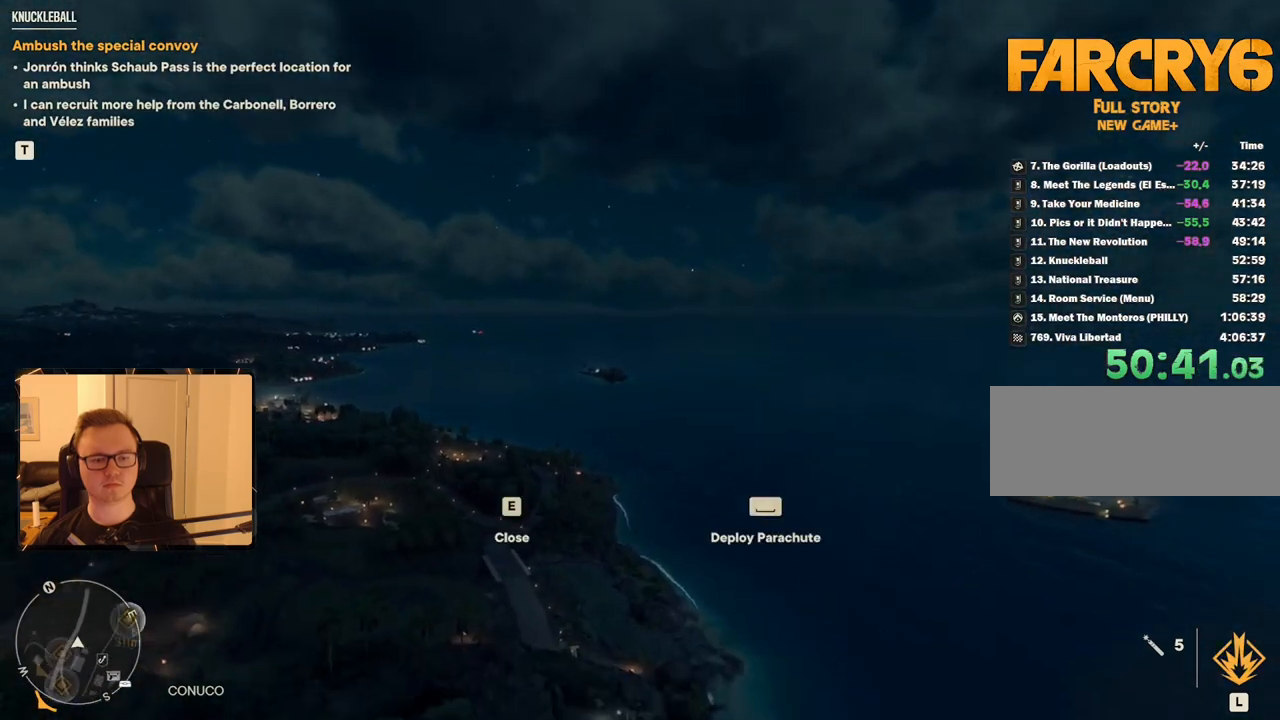
{"keys": ["w"], "mouse": [], "events": []}
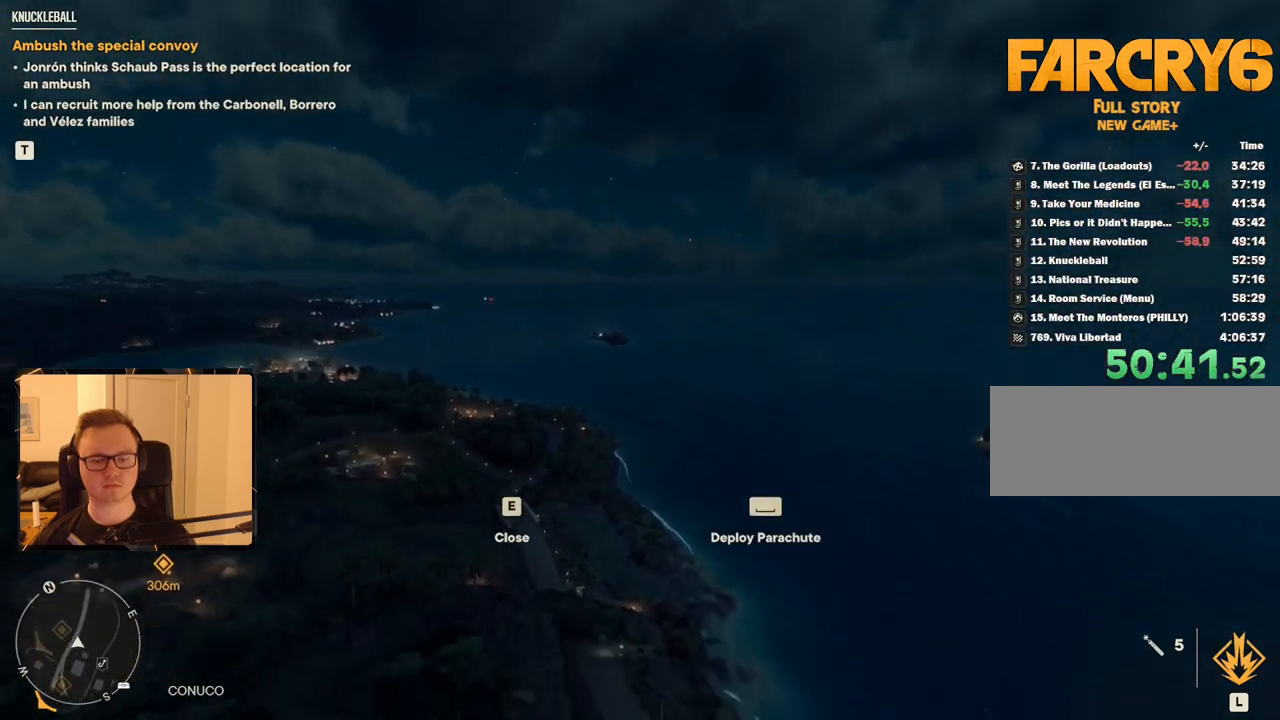
{"keys": ["w"], "mouse": [], "events": []}
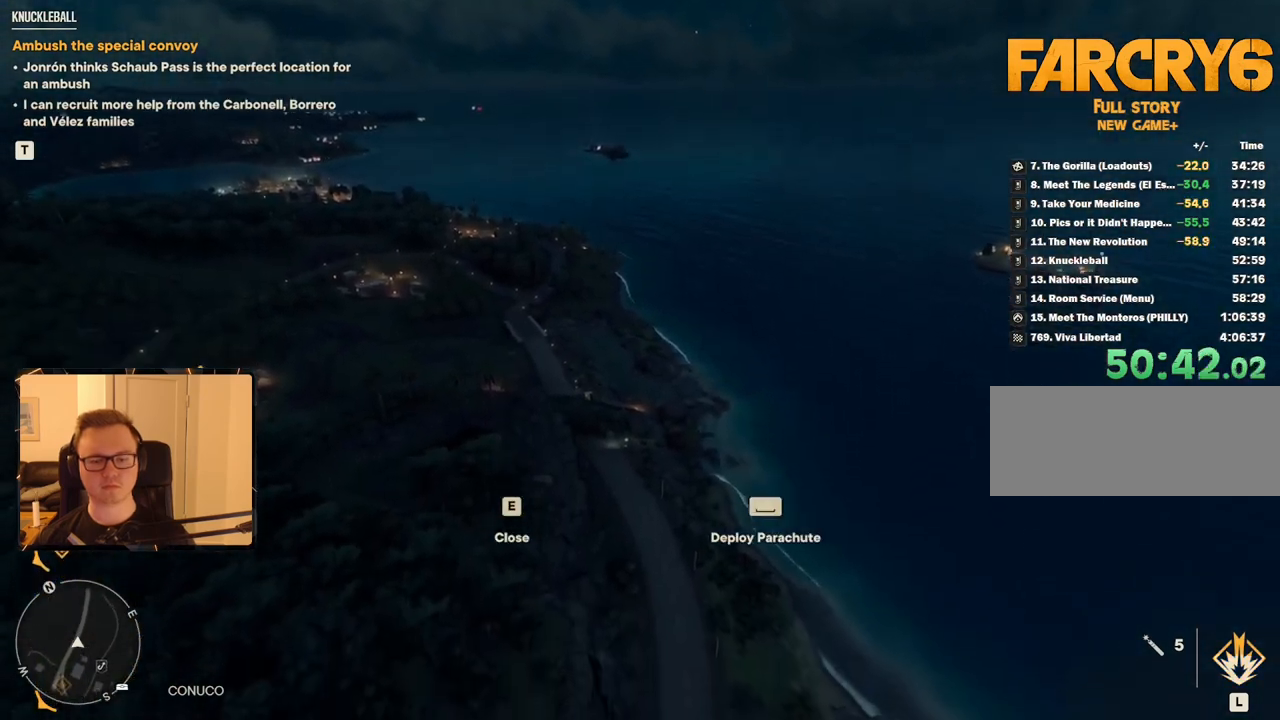
{"keys": ["w"], "mouse": [], "events": []}
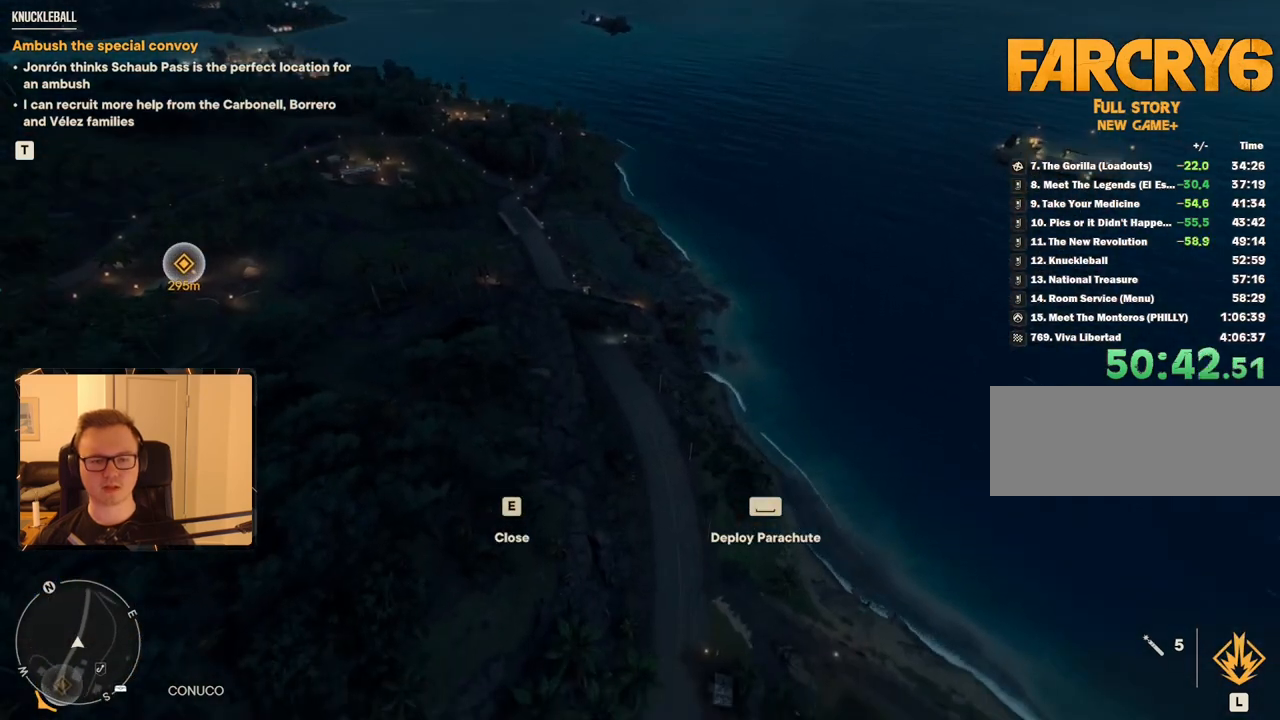
{"keys": ["w"], "mouse": [], "events": []}
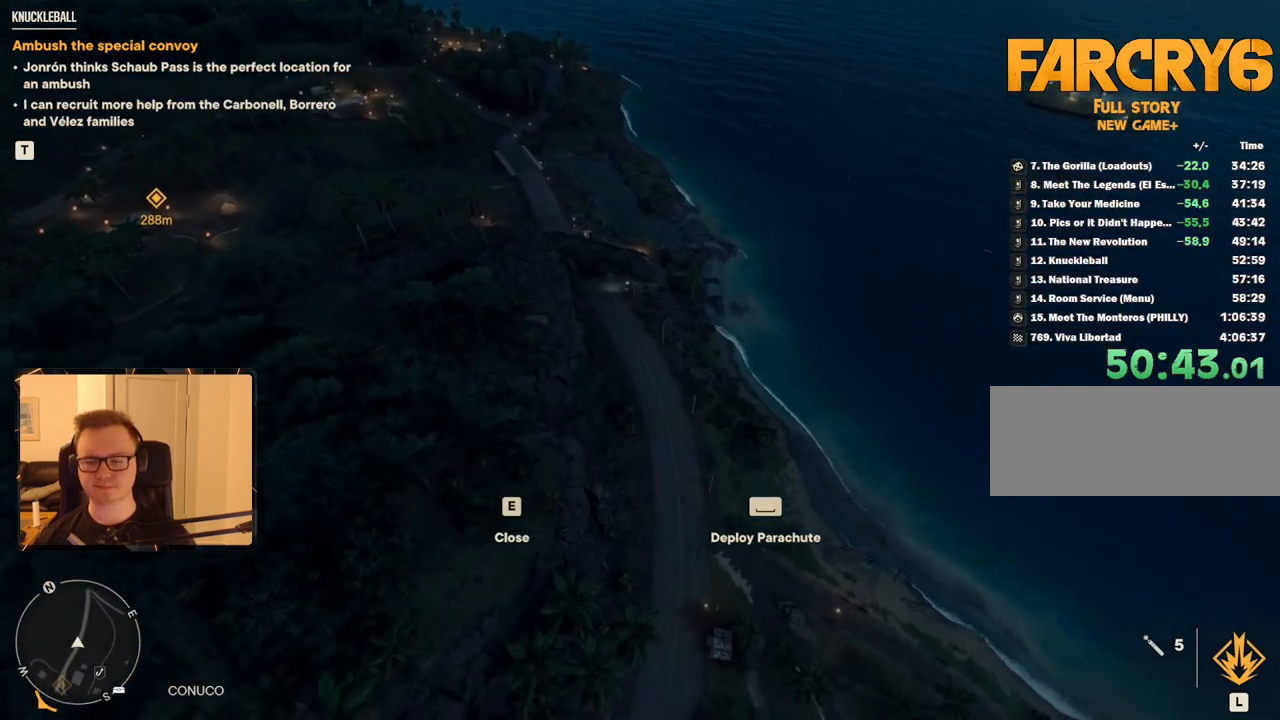
{"keys": [], "mouse": [], "events": [[334, "w", "up"]]}
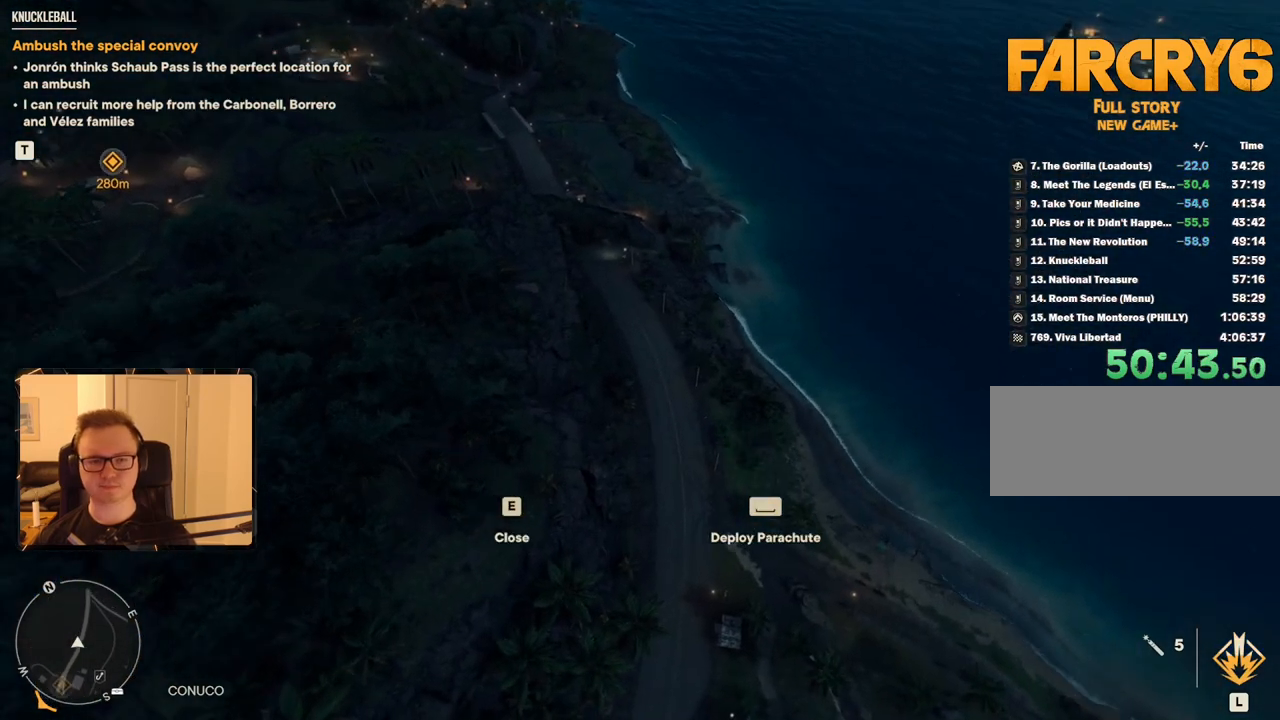
{"keys": [], "mouse": [], "events": []}
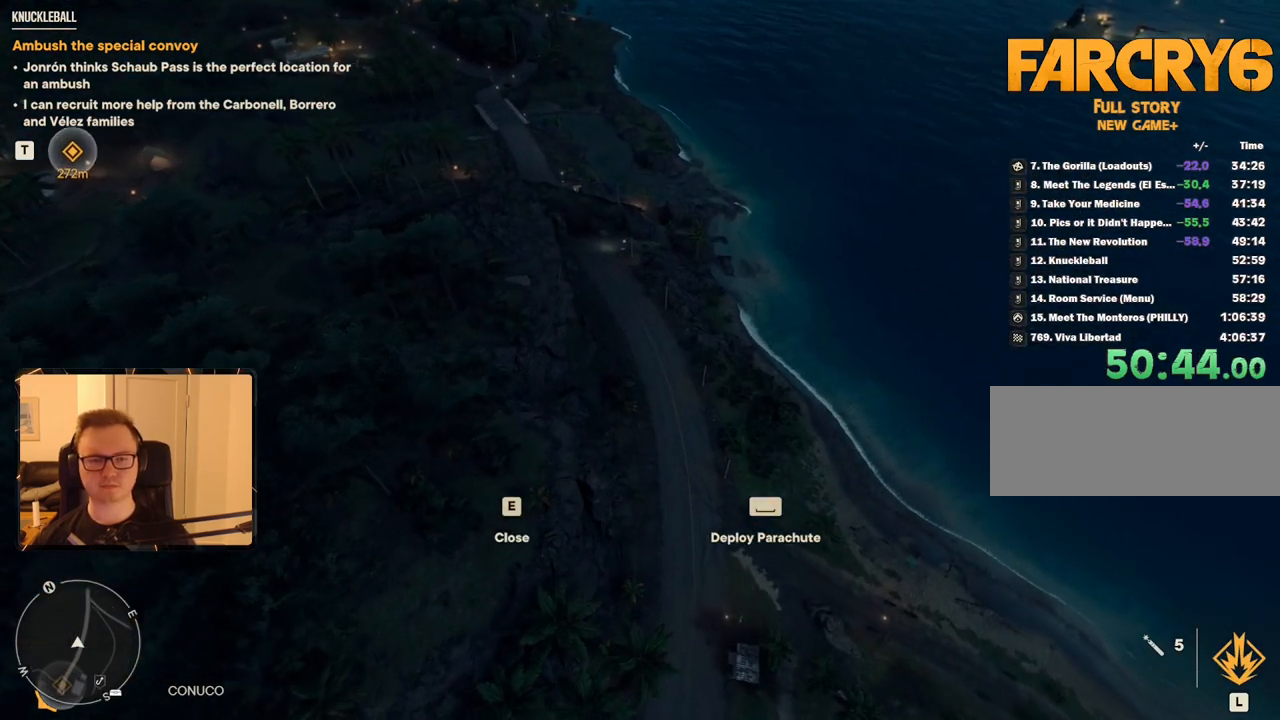
{"keys": [], "mouse": [], "events": []}
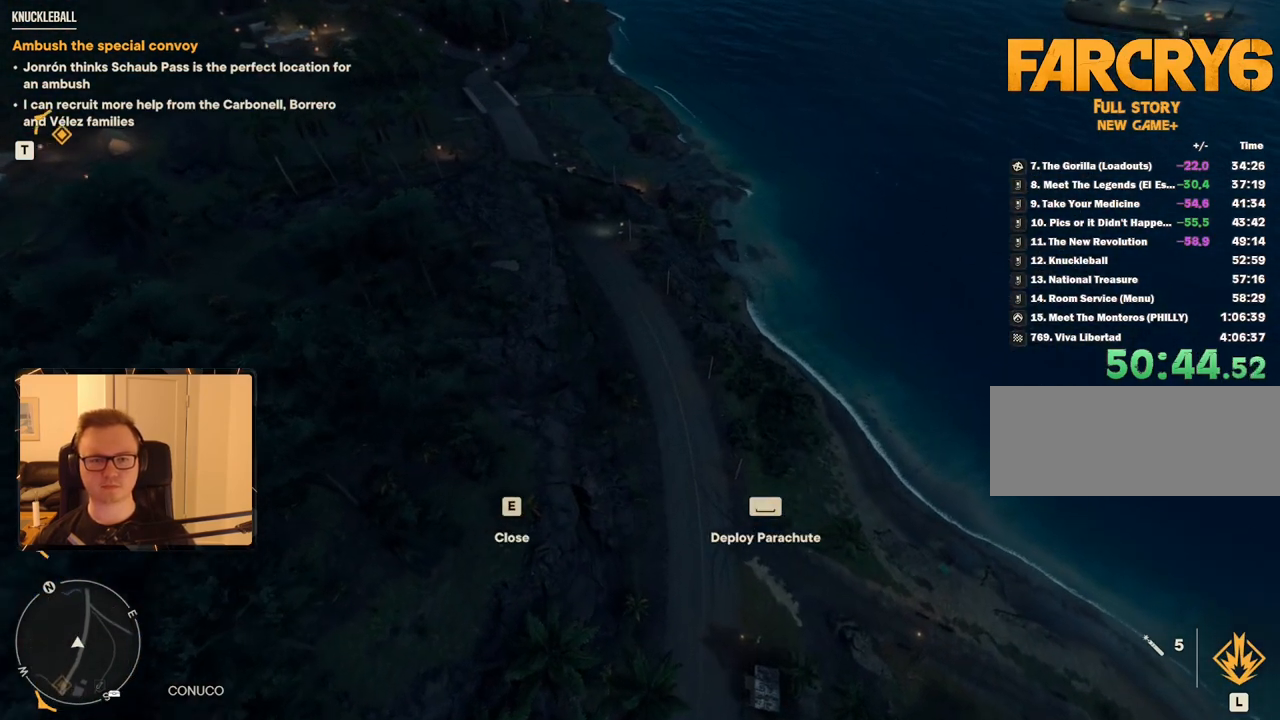
{"keys": [], "mouse": [], "events": []}
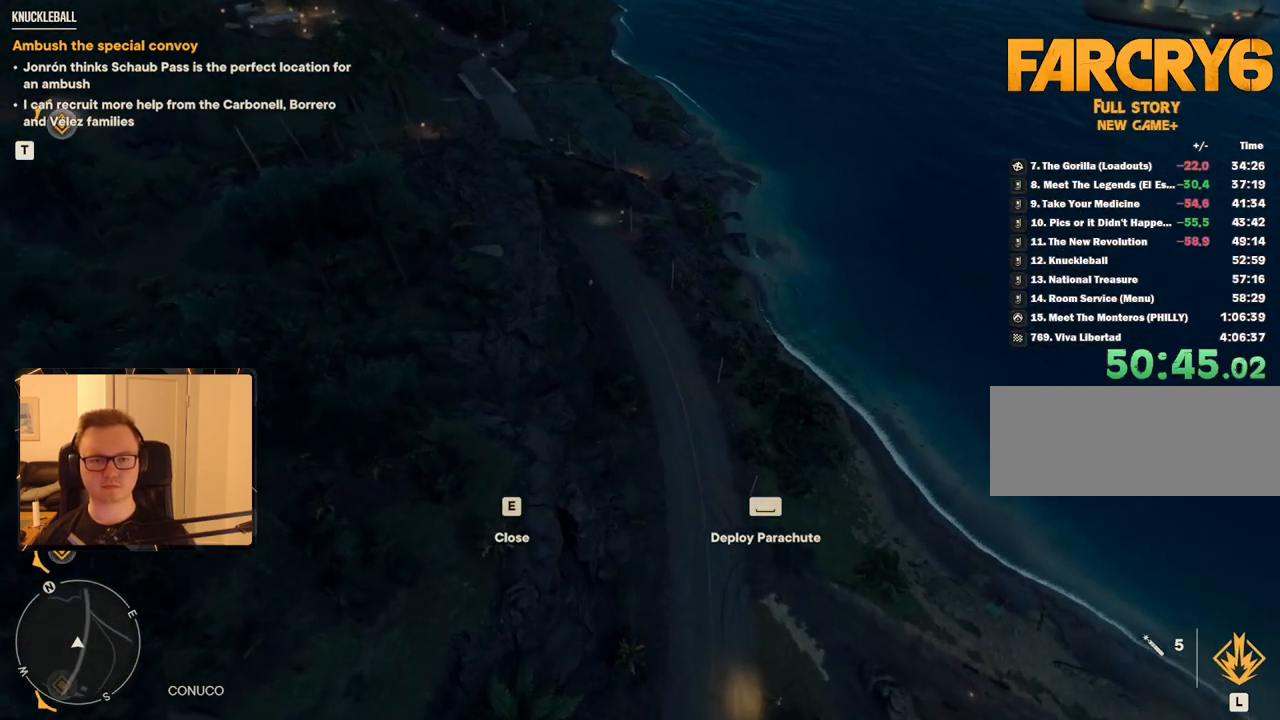
{"keys": [], "mouse": [], "events": []}
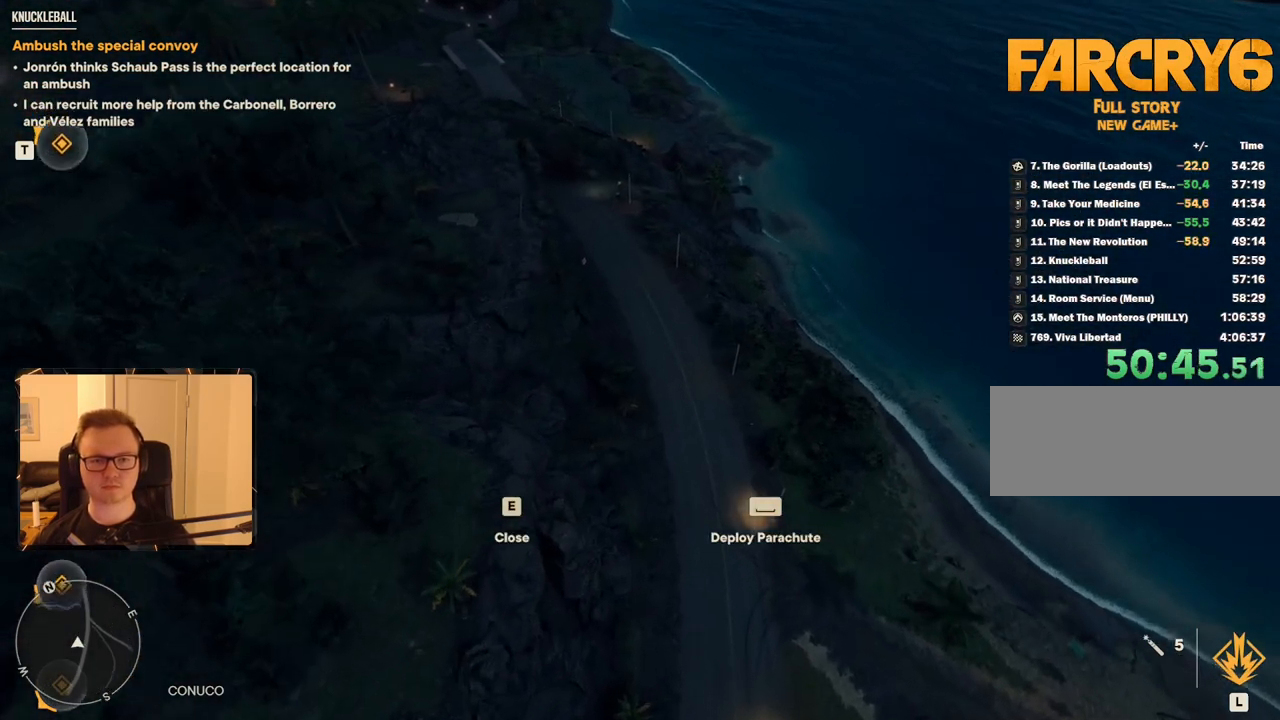
{"keys": ["s"], "mouse": [], "events": [[167, "s", "down"]]}
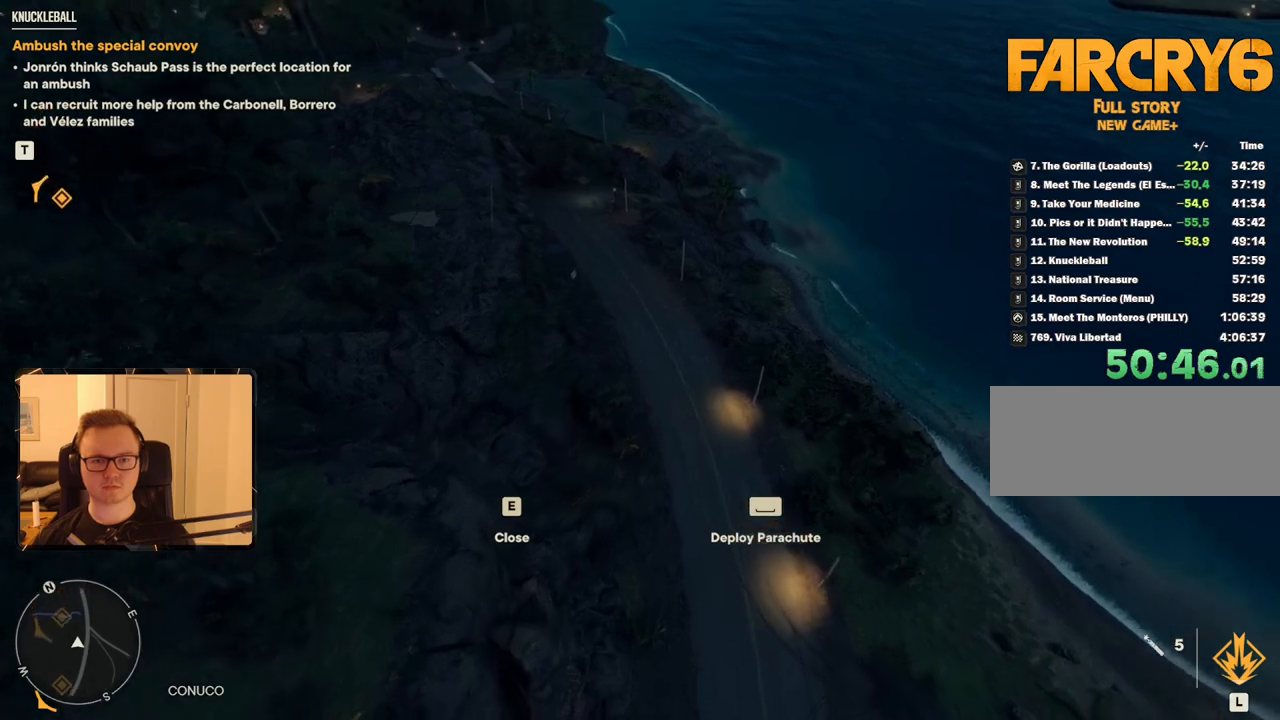
{"keys": [], "mouse": [], "events": [[317, "s", "up"]]}
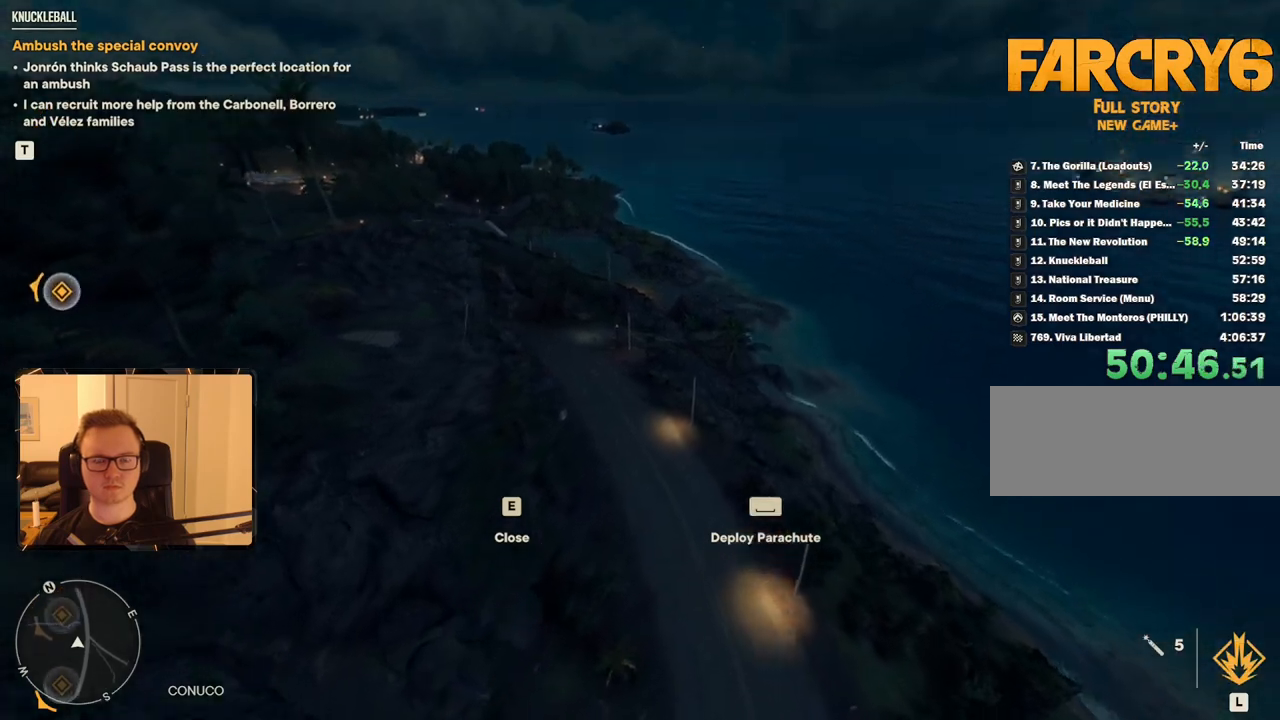
{"keys": ["a"], "mouse": [], "events": [[317, "a", "down"]]}
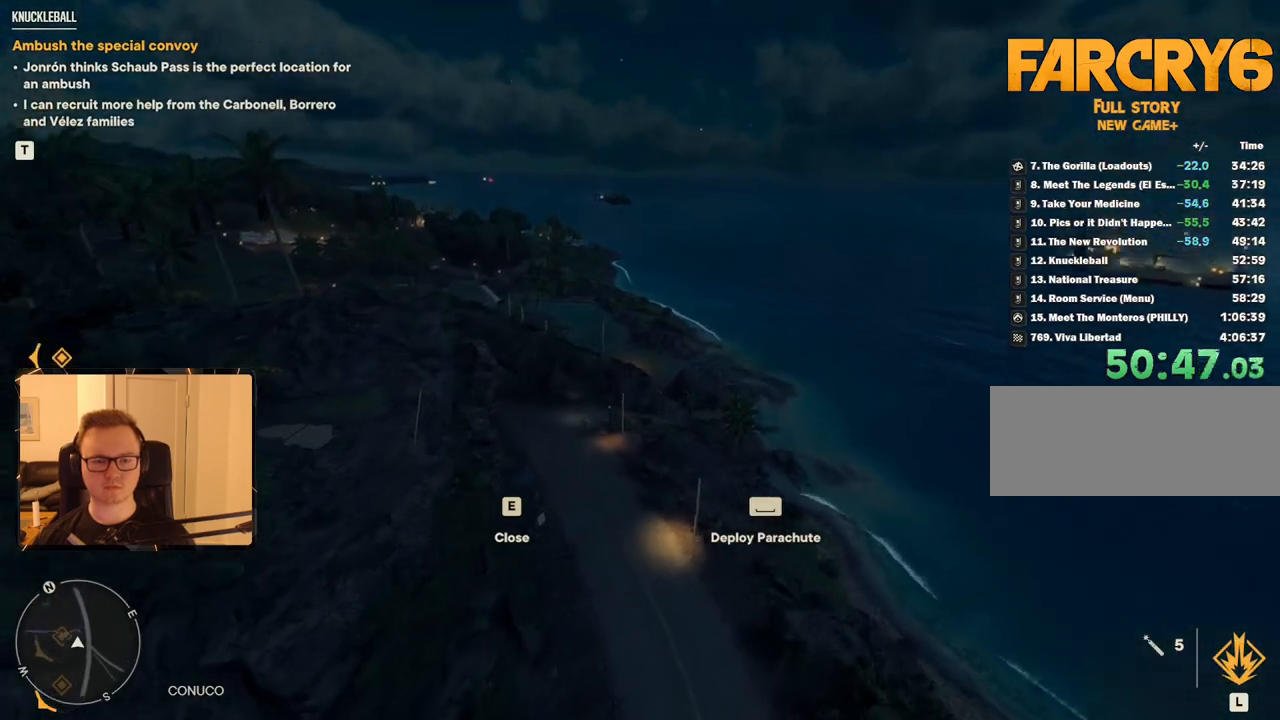
{"keys": [], "mouse": [], "events": [[200, "a", "up"]]}
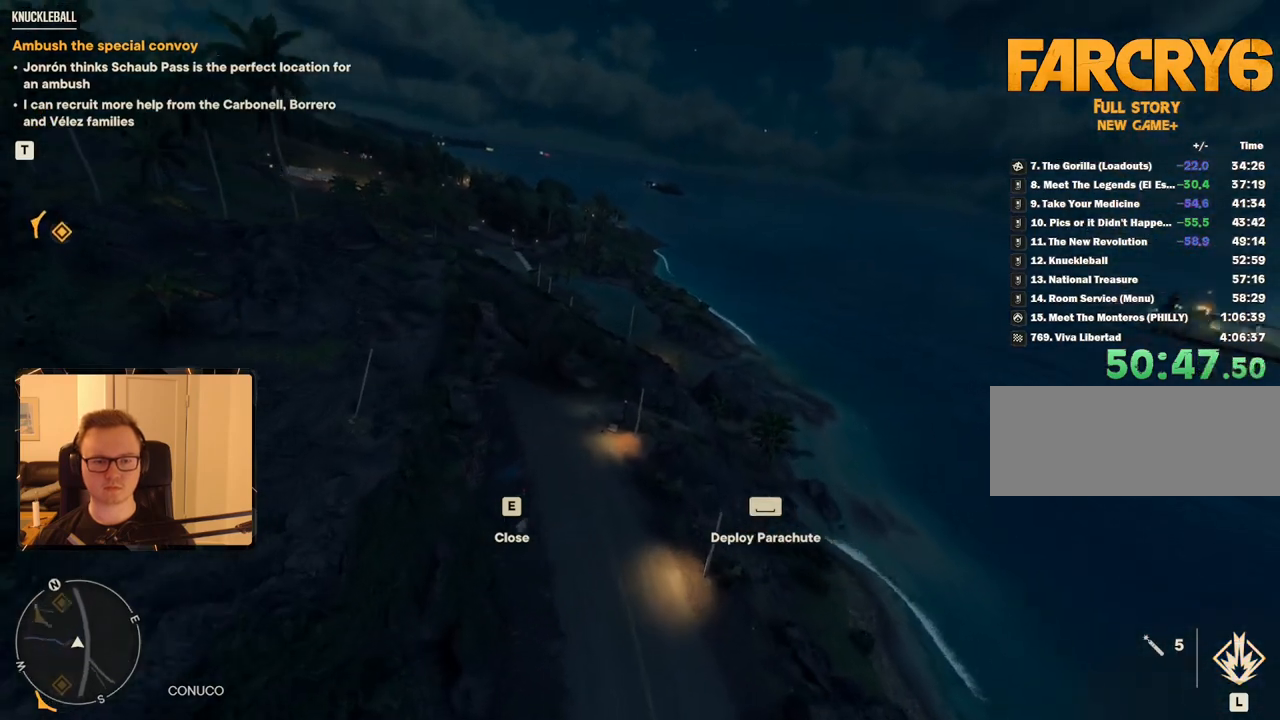
{"keys": [], "mouse": [], "events": [[167, "a", "down"], [350, "a", "up"]]}
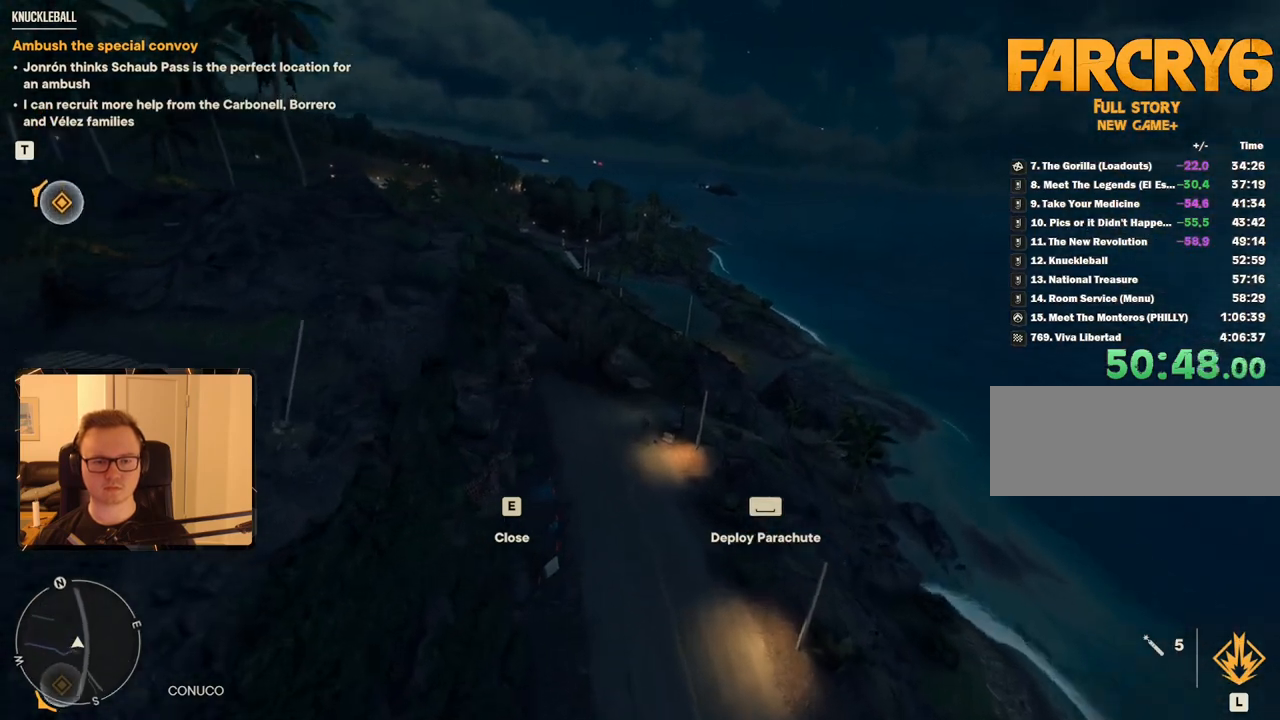
{"keys": ["a", "s"], "mouse": [], "events": [[167, "a", "down"], [317, "a", "up"], [500, "a", "down"], [500, "s", "down"]]}
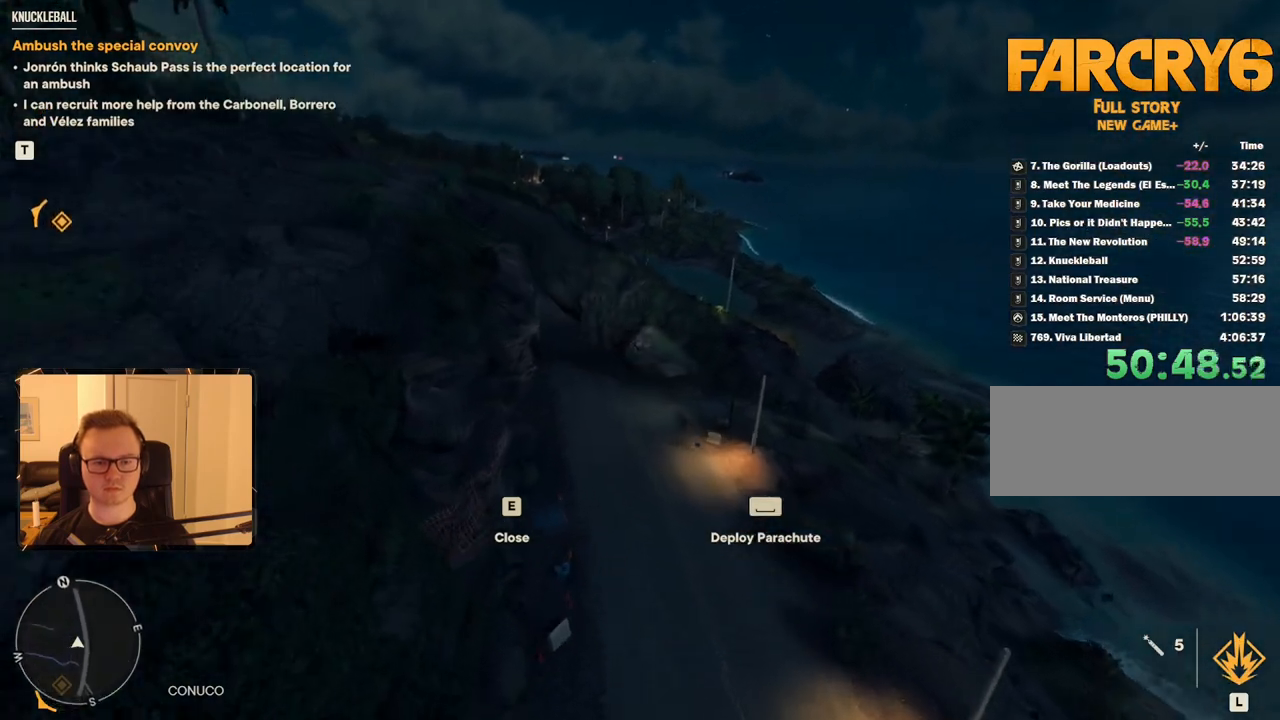
{"keys": [], "mouse": [], "events": [[134, "s", "up"], [184, "a", "up"]]}
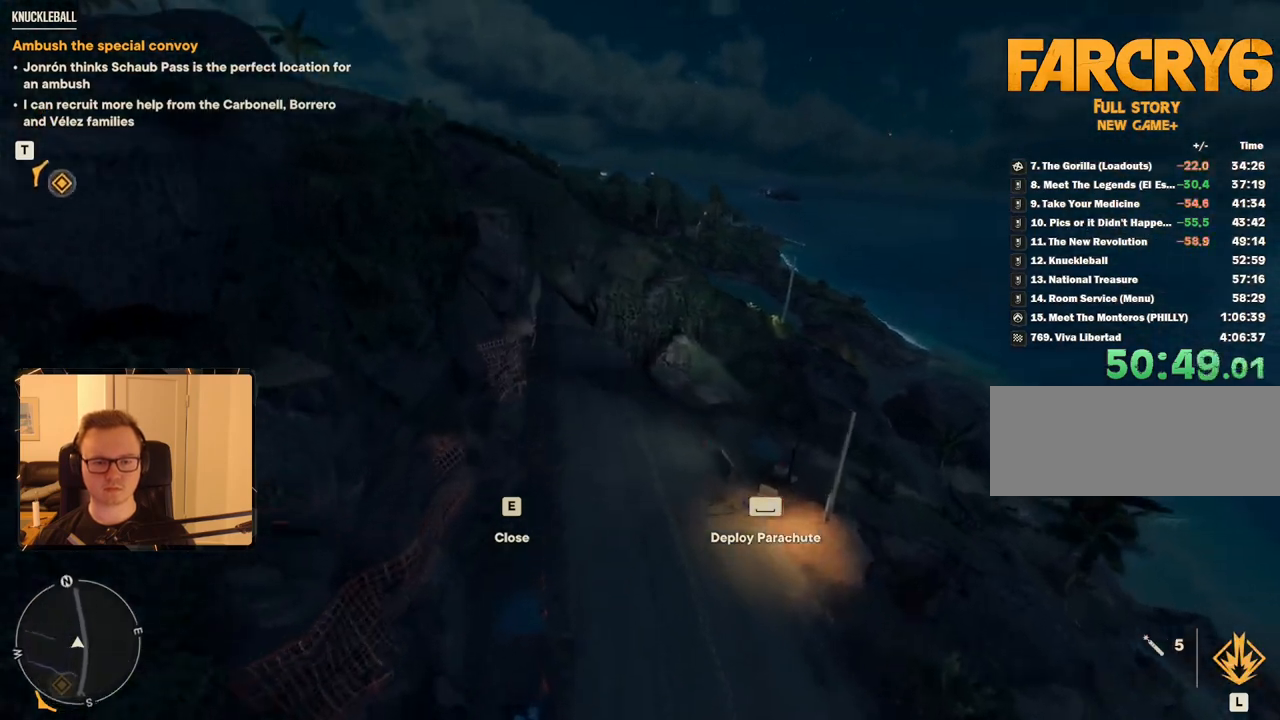
{"keys": [], "mouse": [], "events": [[150, "a", "down"], [284, "w", "down"], [384, "a", "up"], [384, "w", "up"]]}
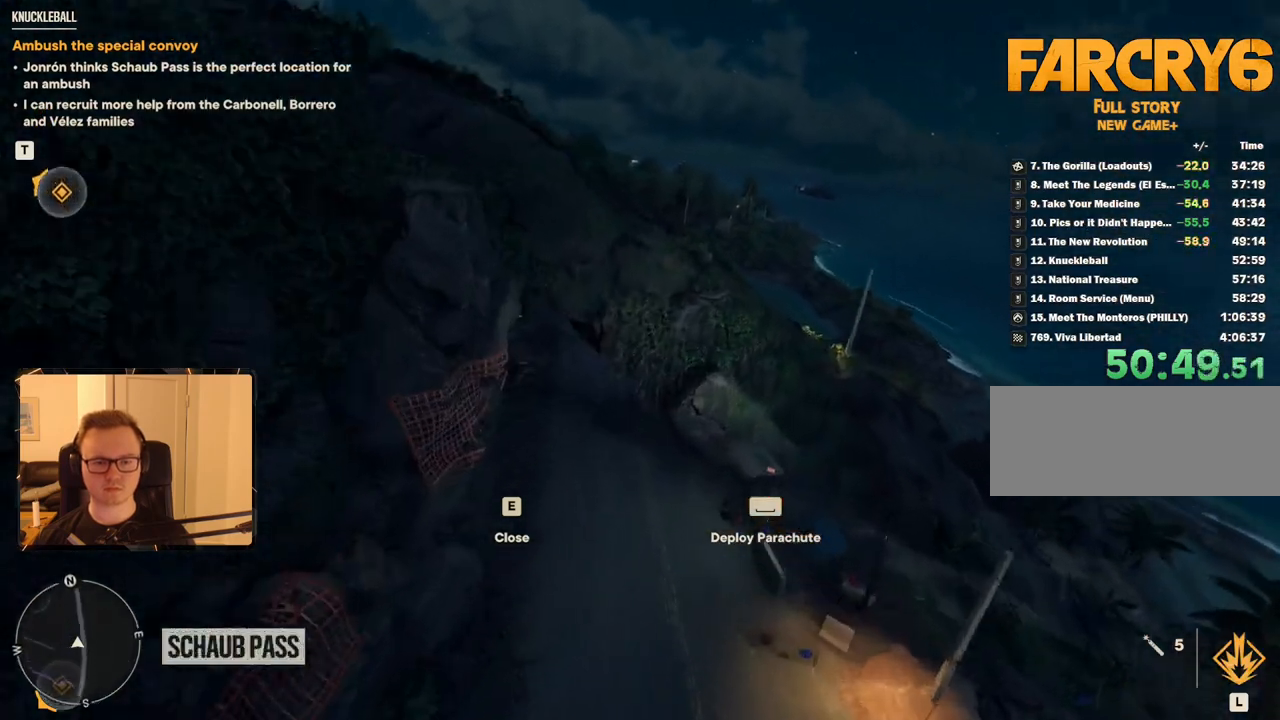
{"keys": ["space"], "mouse": [], "events": [[17, "a", "down"], [67, "w", "down"], [150, "w", "up"], [200, "a", "up"], [434, "space", "down"]]}
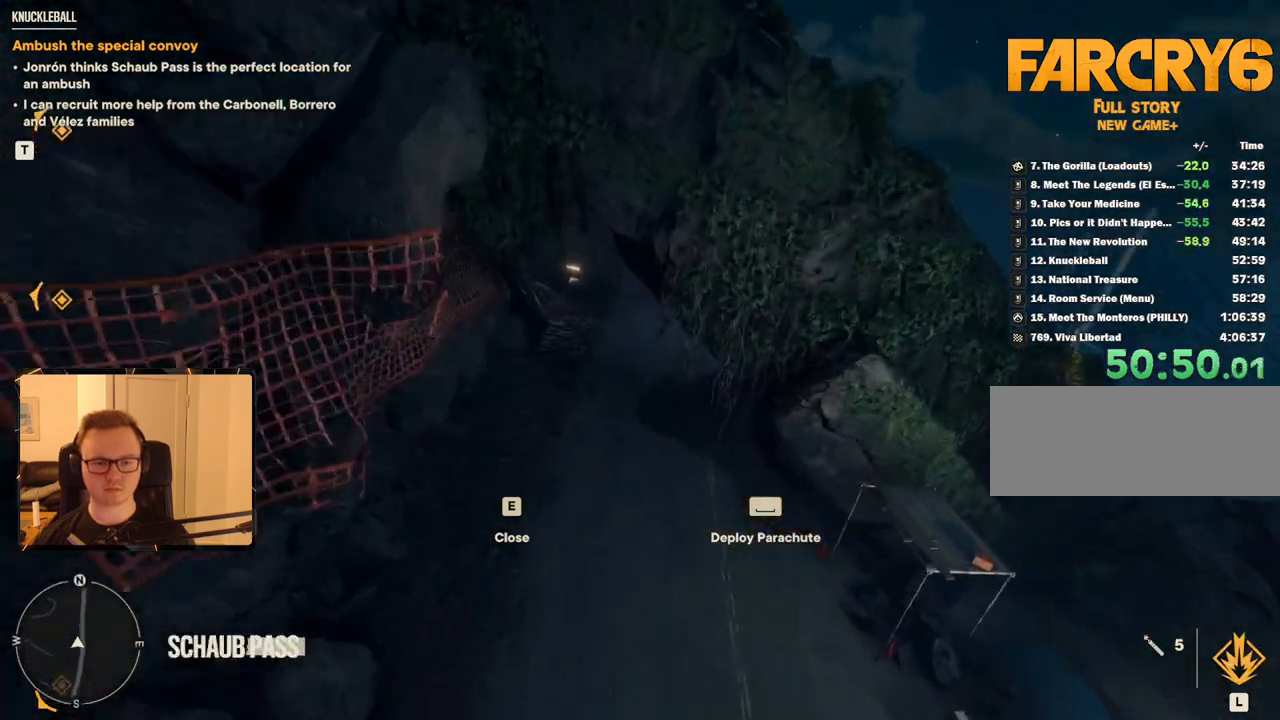
{"keys": [], "mouse": [], "events": [[84, "space", "up"]]}
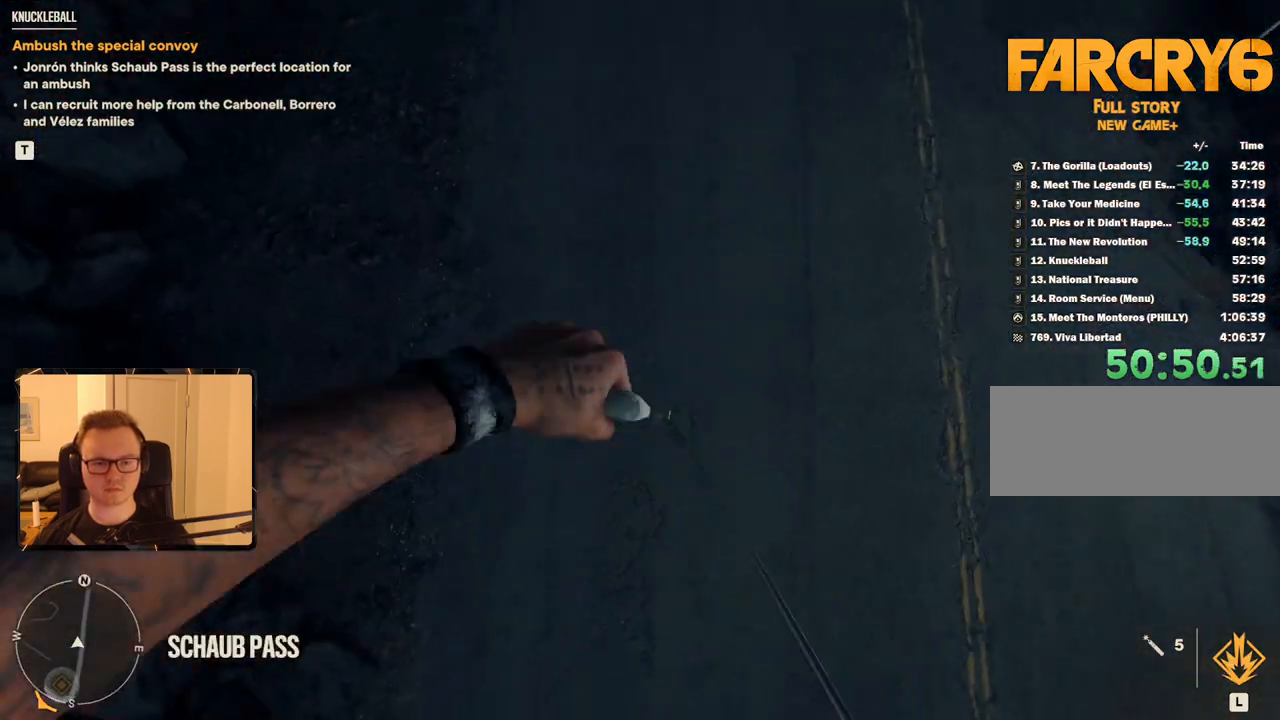
{"keys": [], "mouse": [], "events": []}